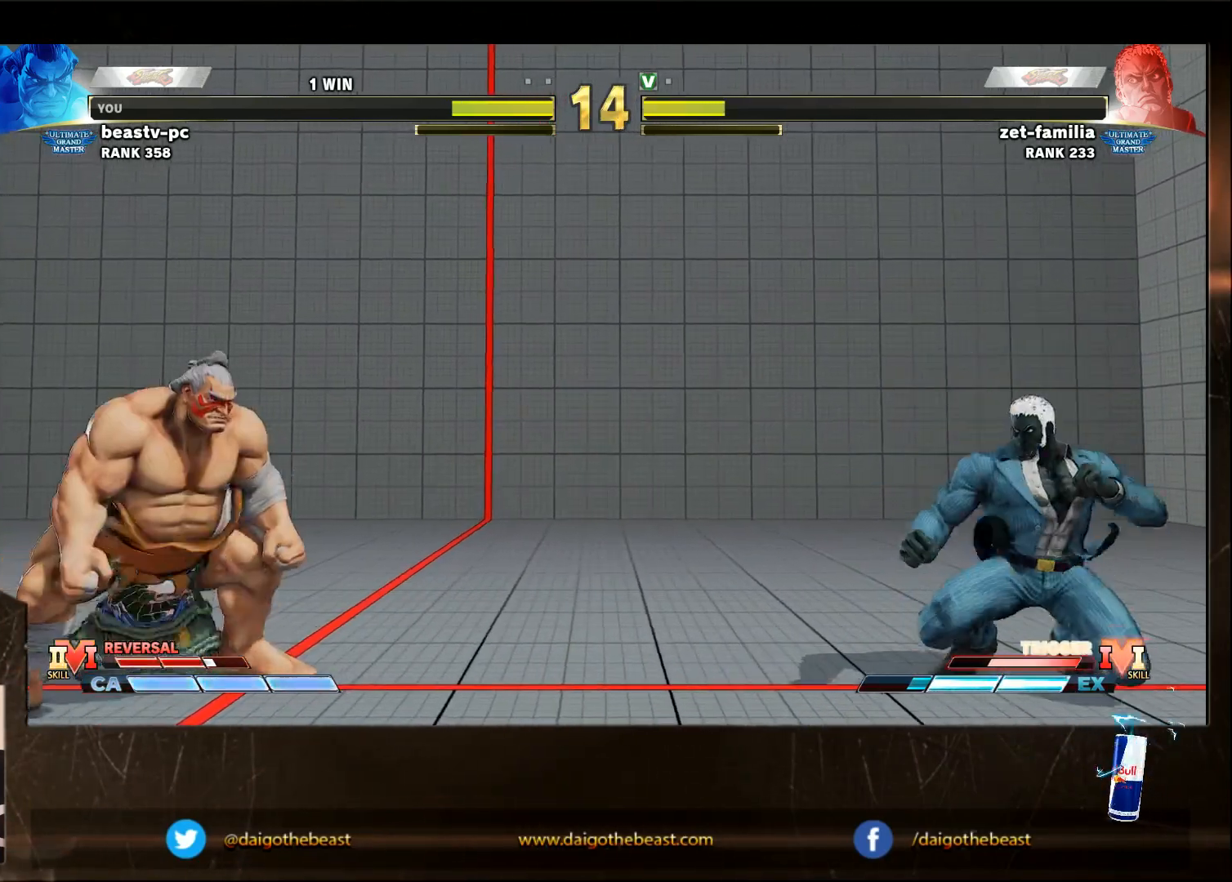
Gameplay with a controller (arcade stick); each line is a JSON object with the inputs held at the frame after it. "events" lists button and stick changes between this image and that frame as [ms after this image, input, new state], when the widget could be followed in between. Not read: L3 MP R3.
{"buttons": [], "left_stick": "down-left", "events": [[167, "left_stick", "down-left"]]}
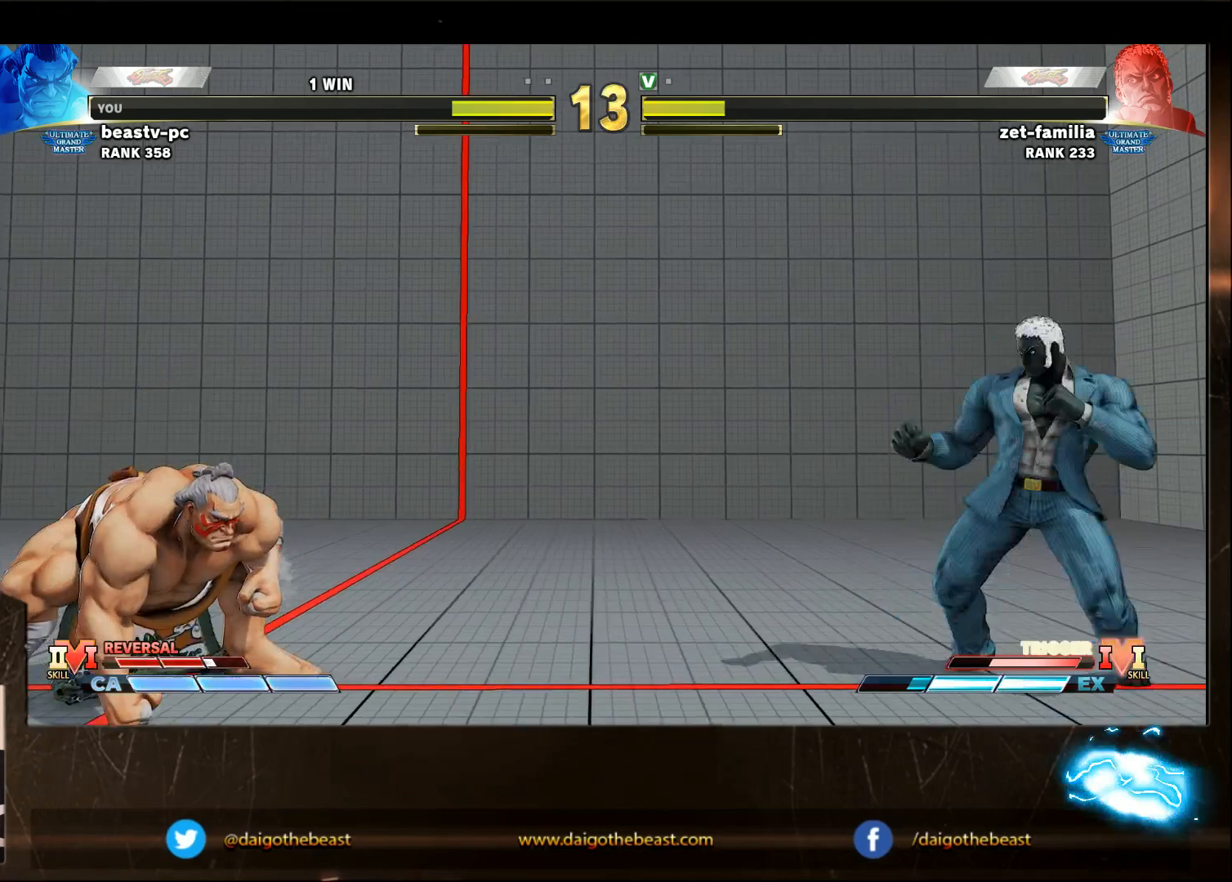
{"buttons": [], "left_stick": "right", "events": [[483, "left_stick", "right"]]}
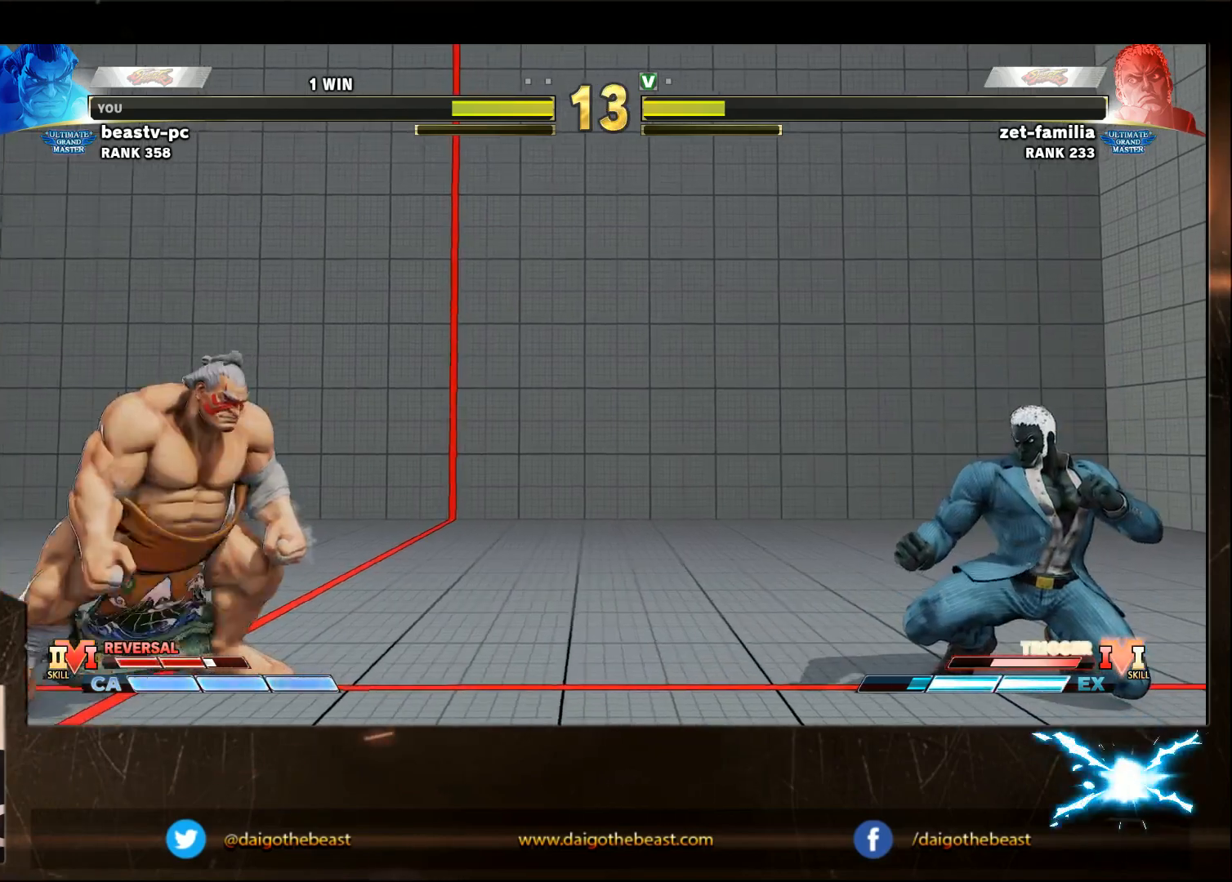
{"buttons": [], "left_stick": "down-left", "events": [[133, "left_stick", "down-left"]]}
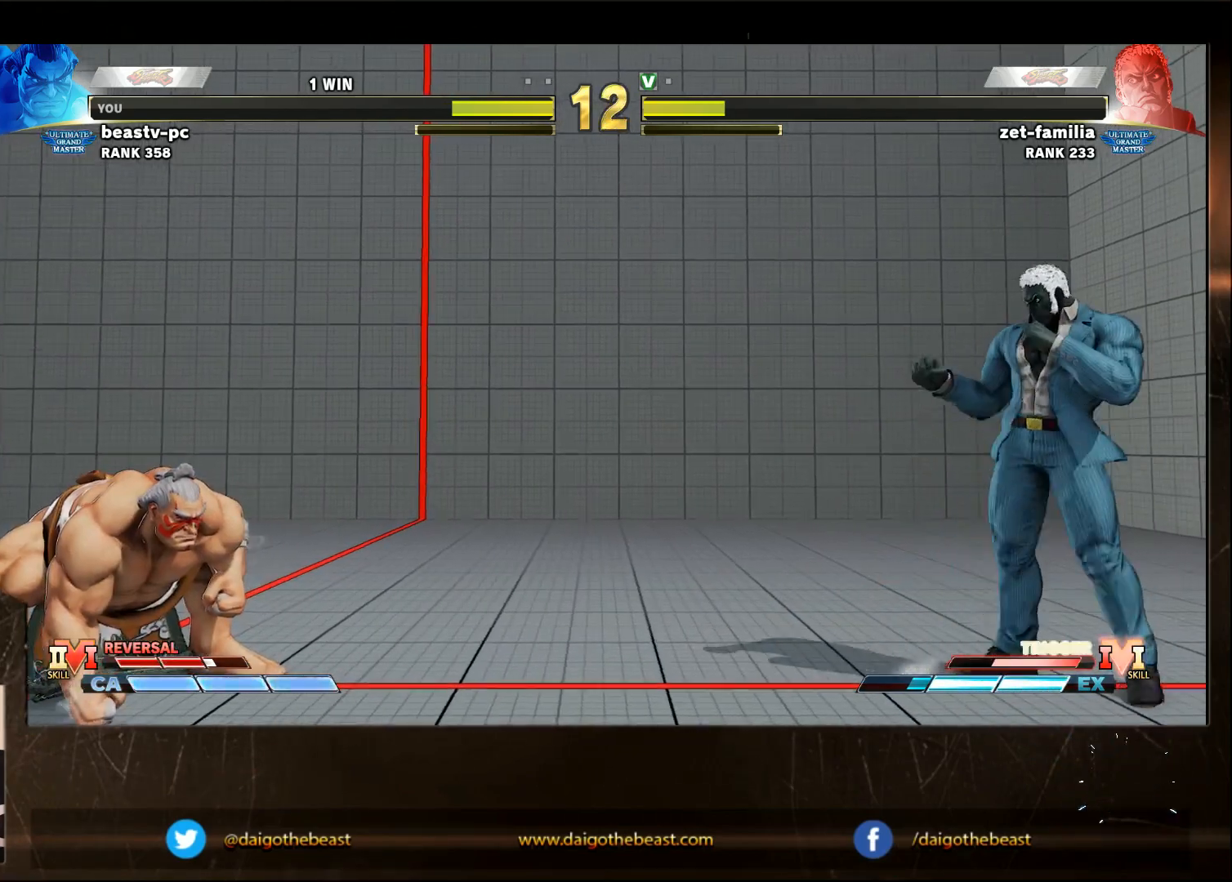
{"buttons": [], "left_stick": "down-left", "events": [[200, "left_stick", "down-right"], [250, "left_stick", "right"], [350, "left_stick", "down-left"]]}
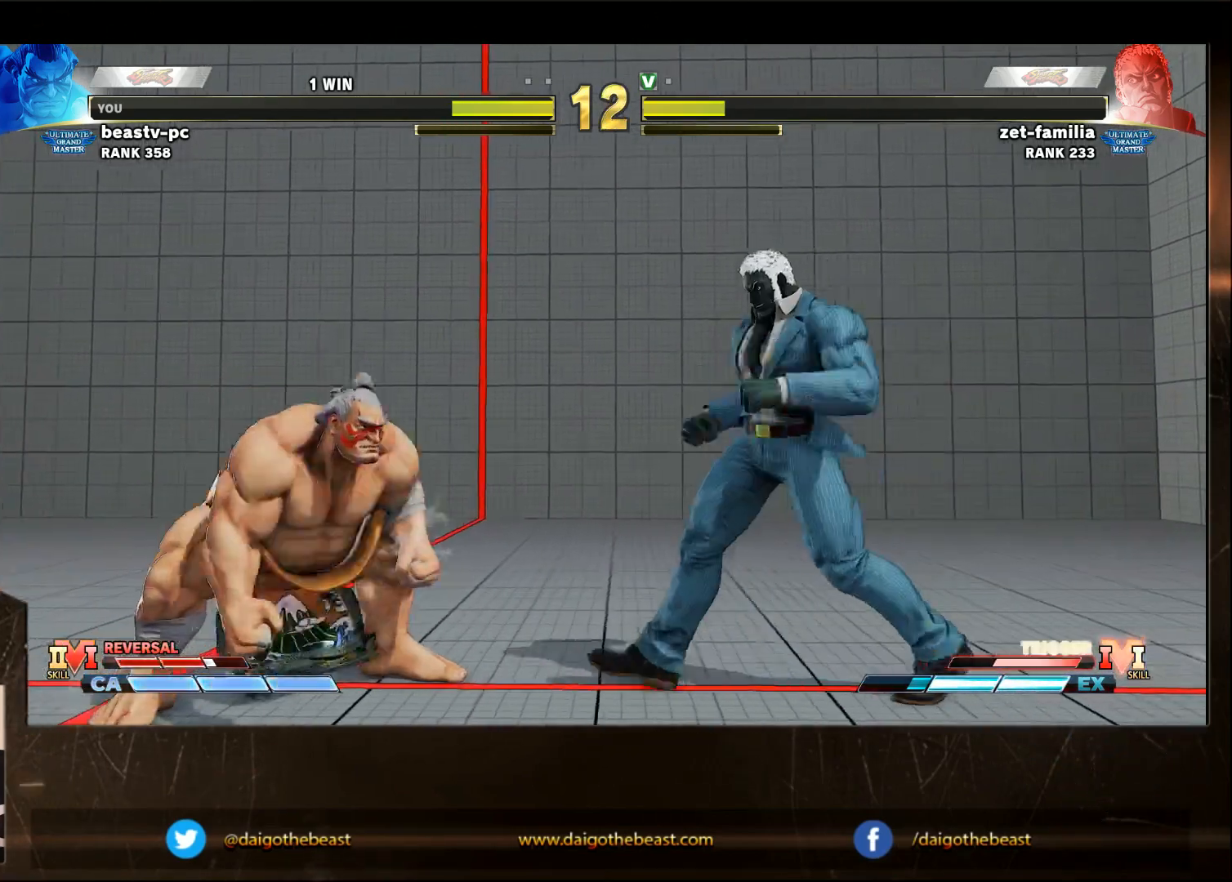
{"buttons": [], "left_stick": "down-left", "events": [[50, "left_stick", "up-left"], [167, "left_stick", "down-left"]]}
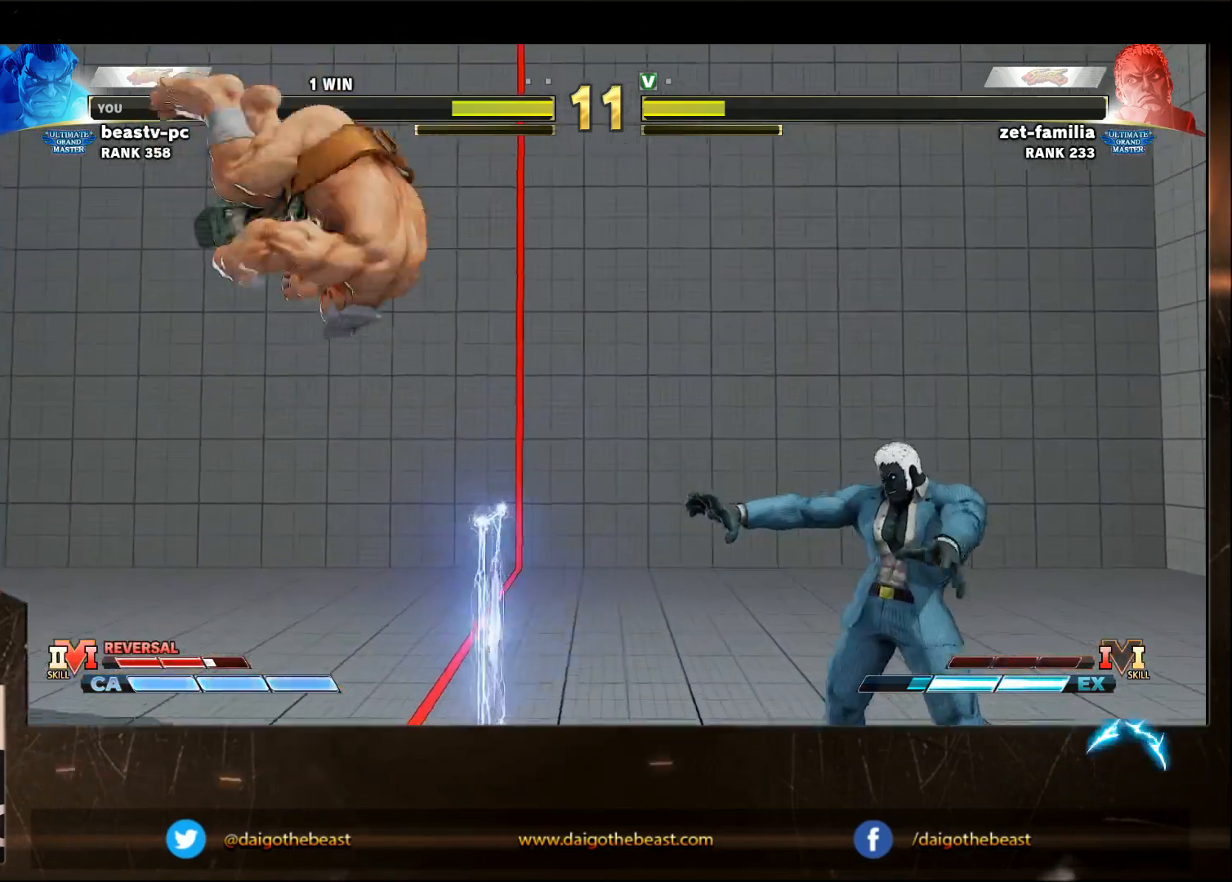
{"buttons": [], "left_stick": "down-left", "events": [[267, "left_stick", "left"], [417, "left_stick", "down-left"]]}
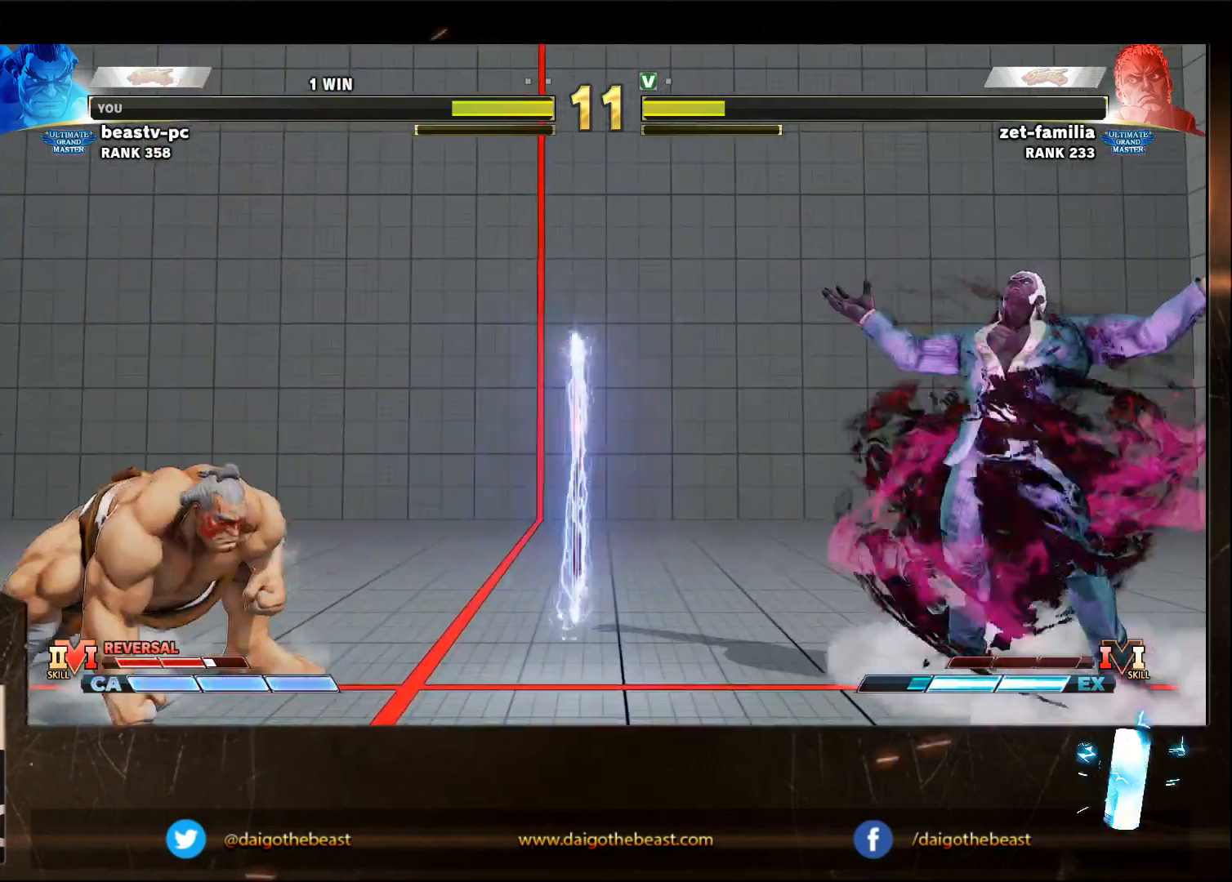
{"buttons": [], "left_stick": "down-left", "events": []}
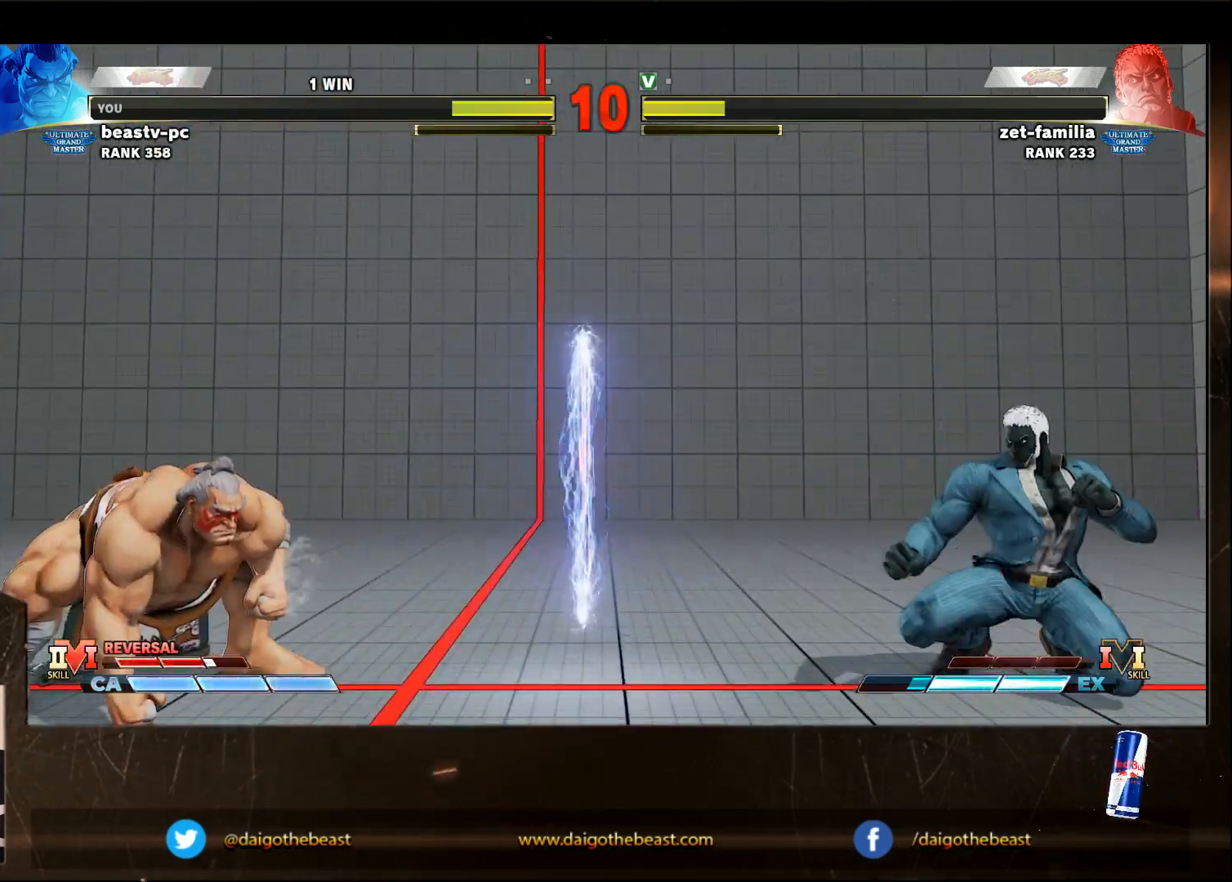
{"buttons": [], "left_stick": "down-left", "events": []}
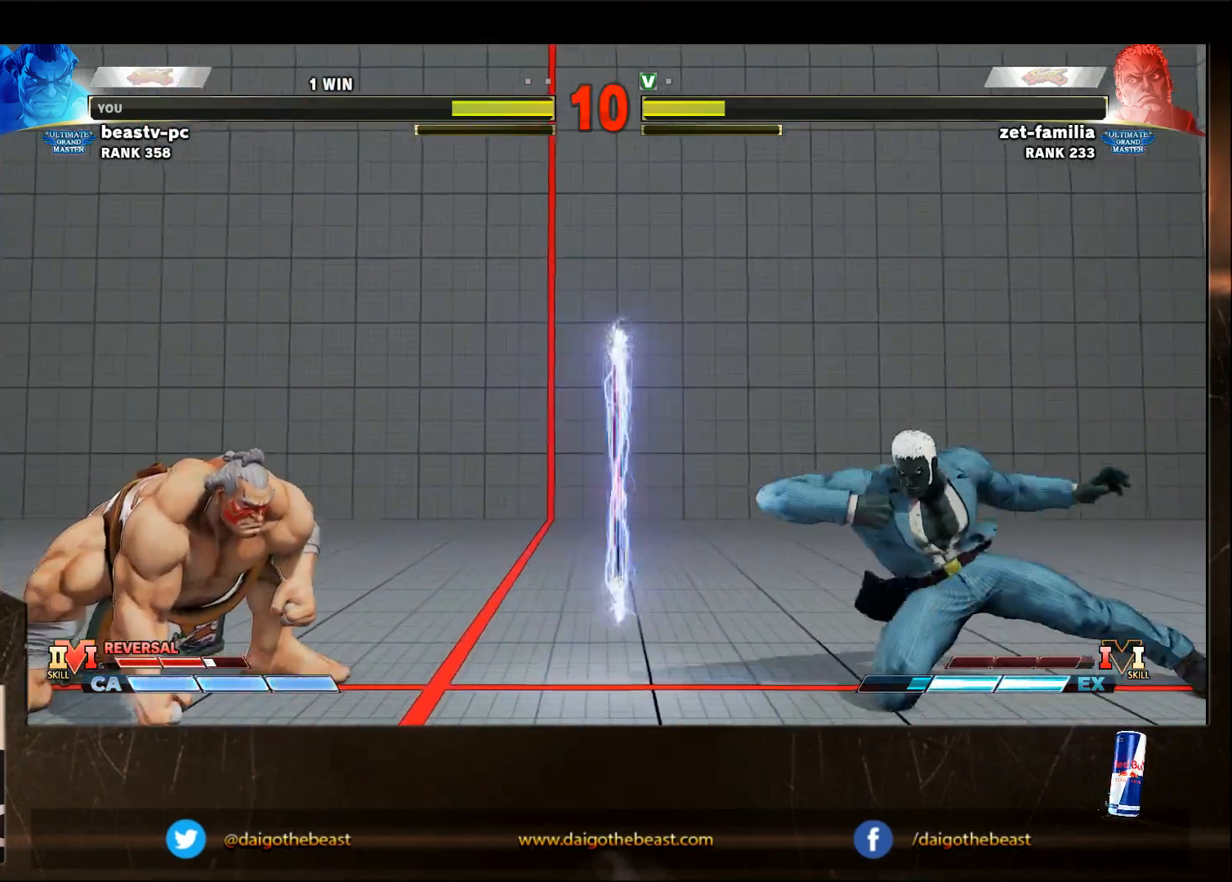
{"buttons": [], "left_stick": "down-left", "events": []}
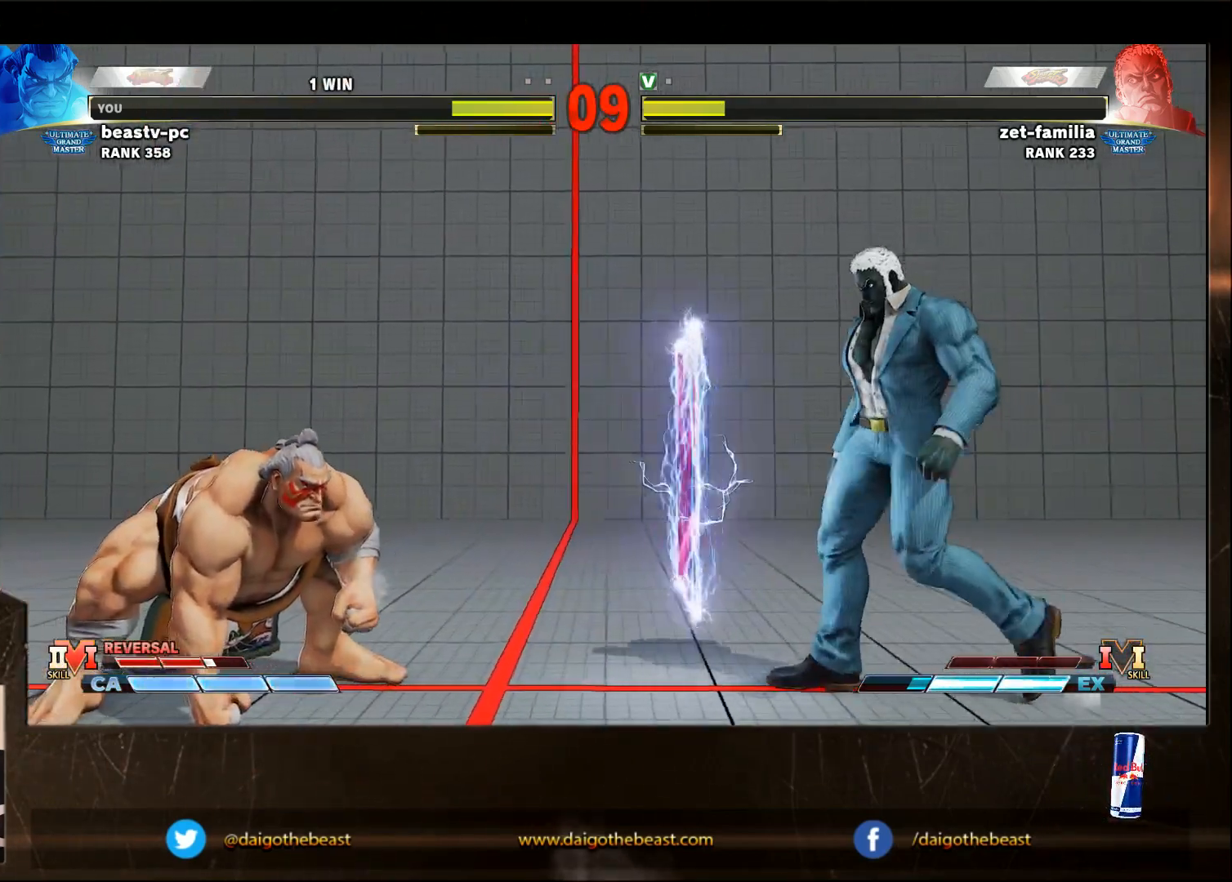
{"buttons": [], "left_stick": "left", "events": [[150, "left_stick", "left"]]}
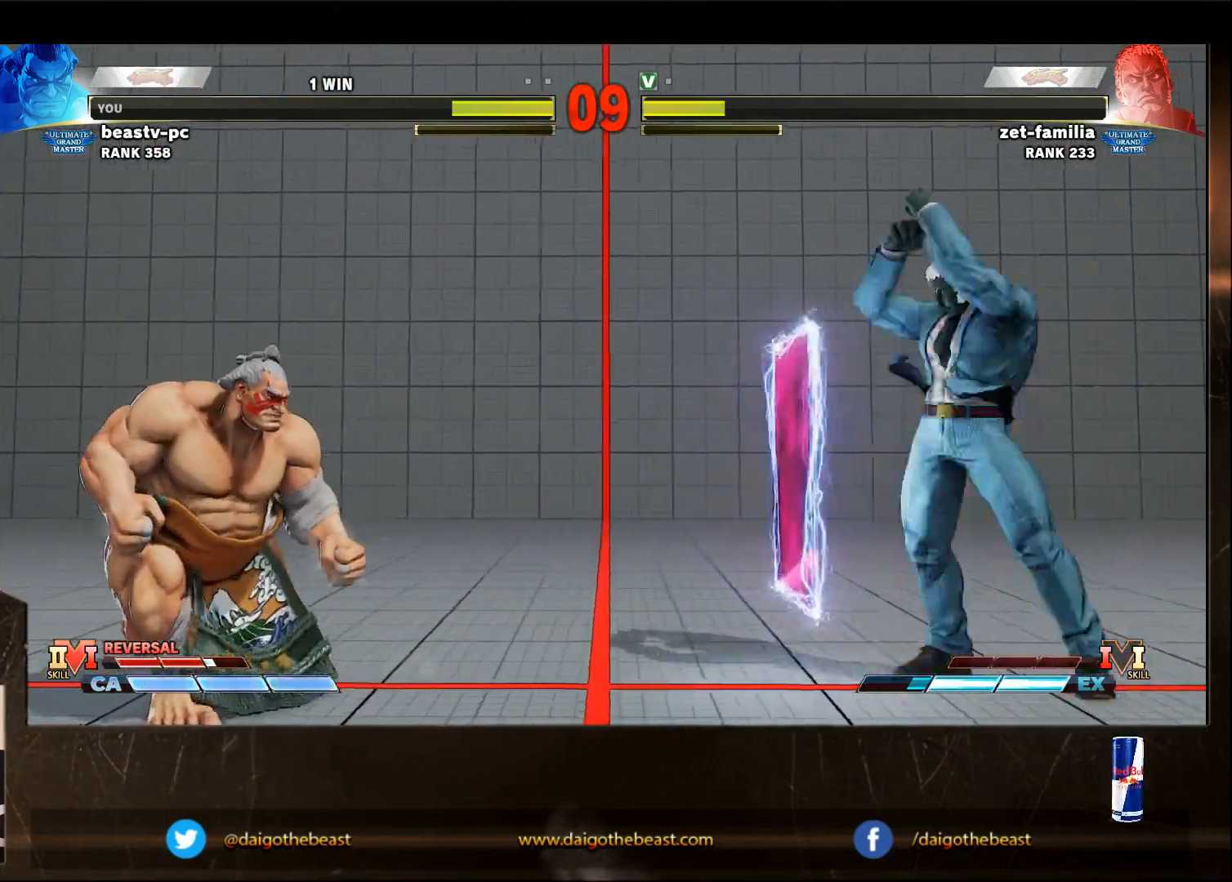
{"buttons": [], "left_stick": "left", "events": []}
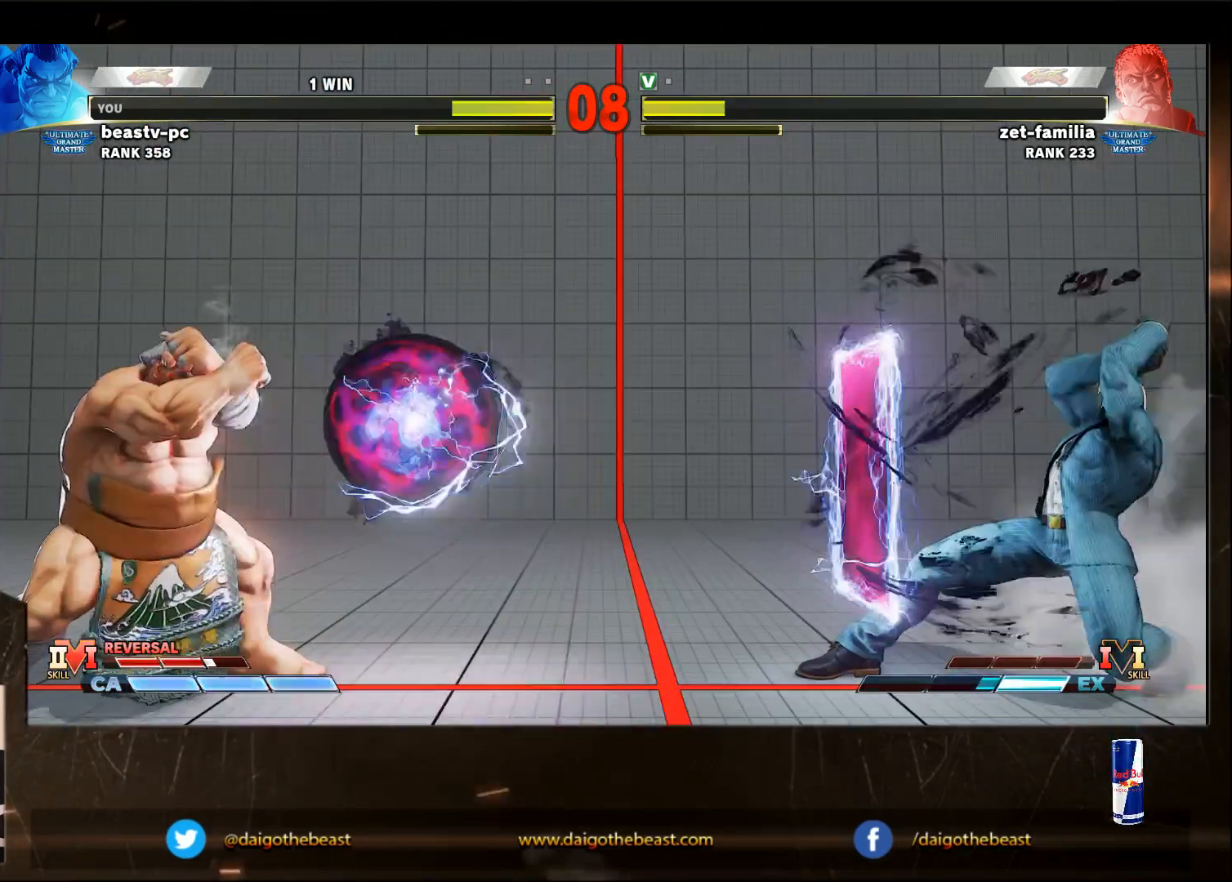
{"buttons": [], "left_stick": "down-left", "events": [[117, "left_stick", "down-left"]]}
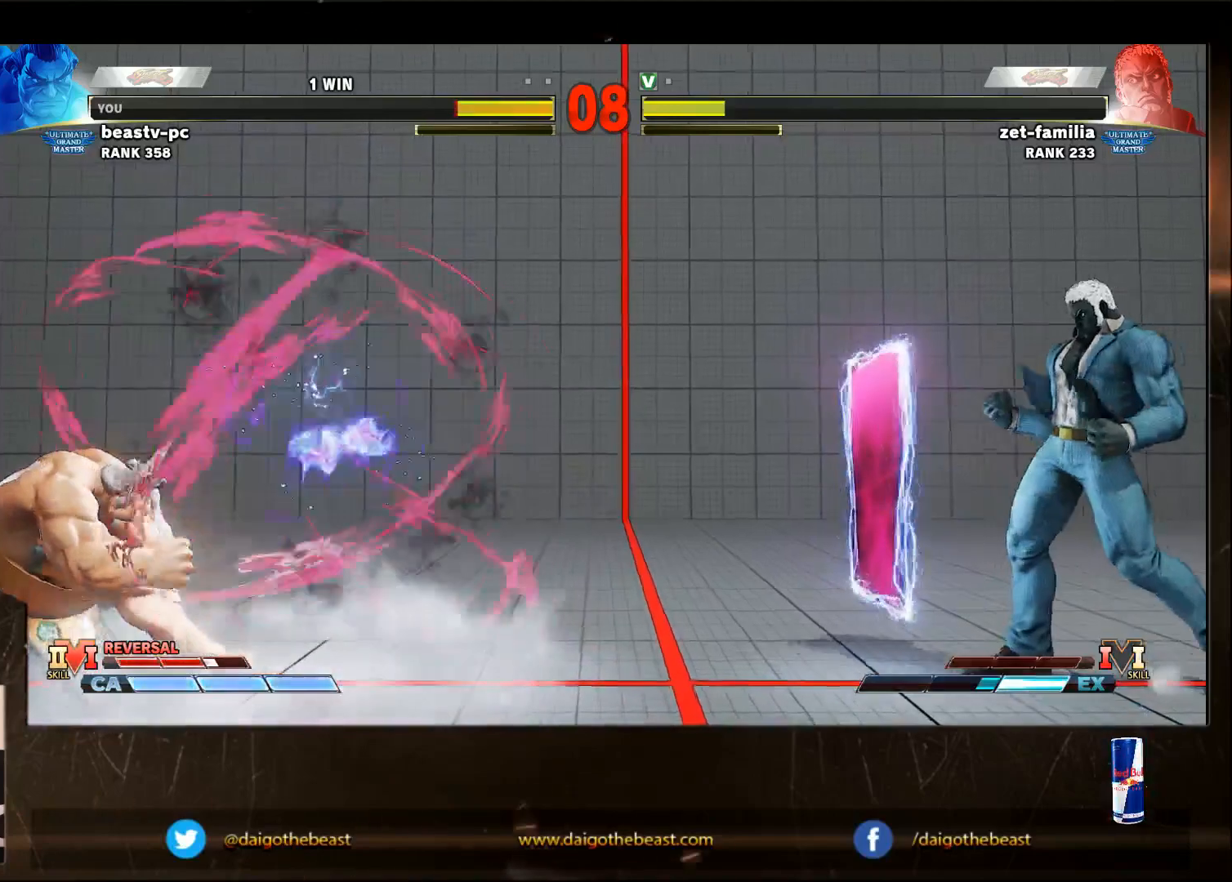
{"buttons": [], "left_stick": "down-left", "events": []}
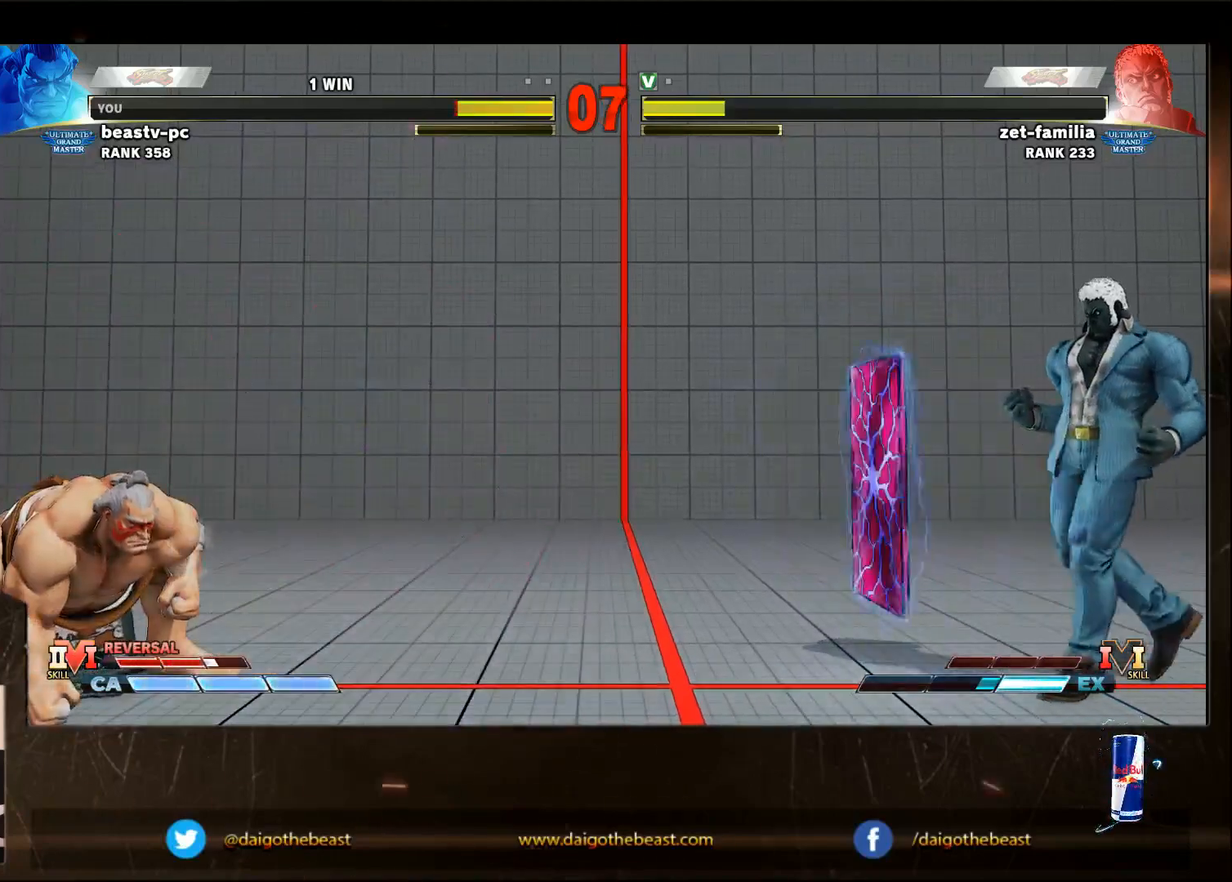
{"buttons": [], "left_stick": "down-left", "events": []}
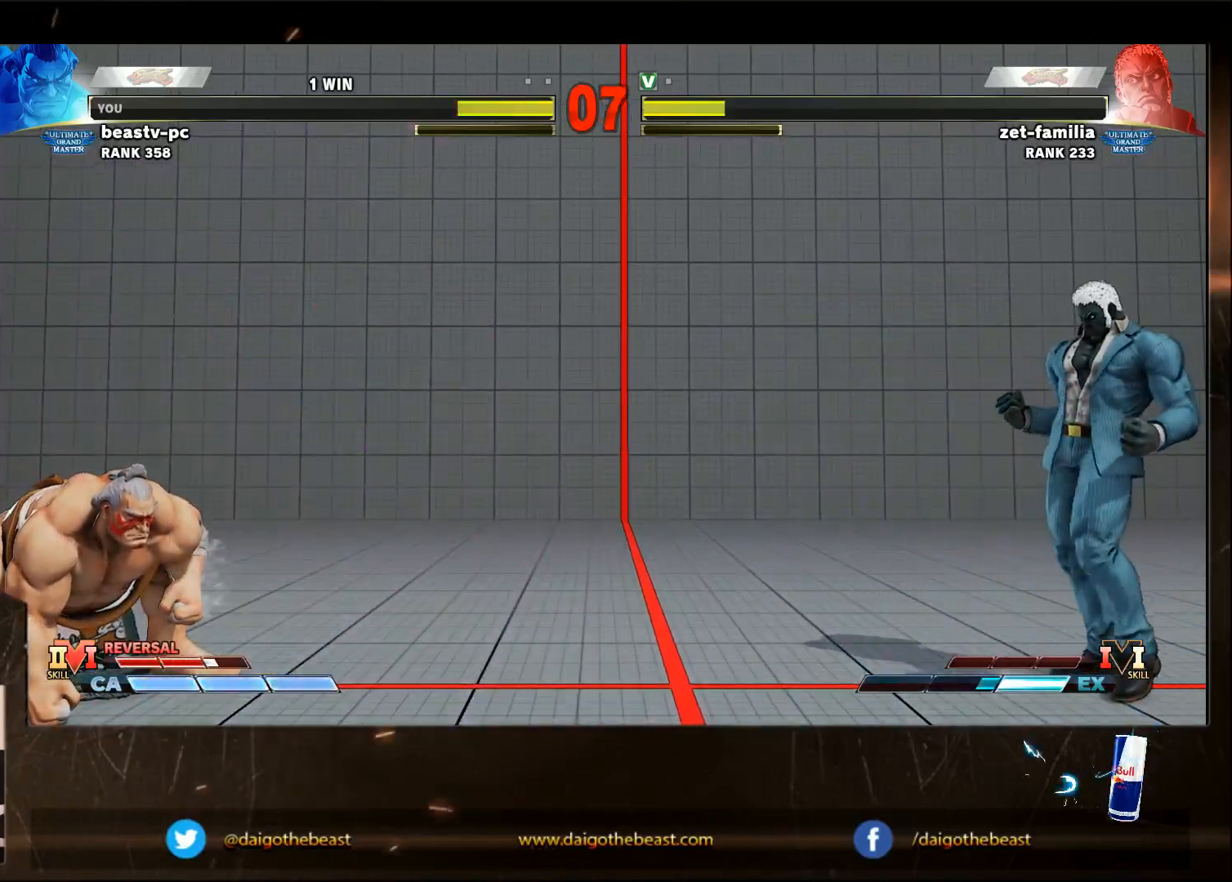
{"buttons": [], "left_stick": "down-left", "events": [[133, "left_stick", "center"], [183, "left_stick", "right"], [400, "left_stick", "down-left"]]}
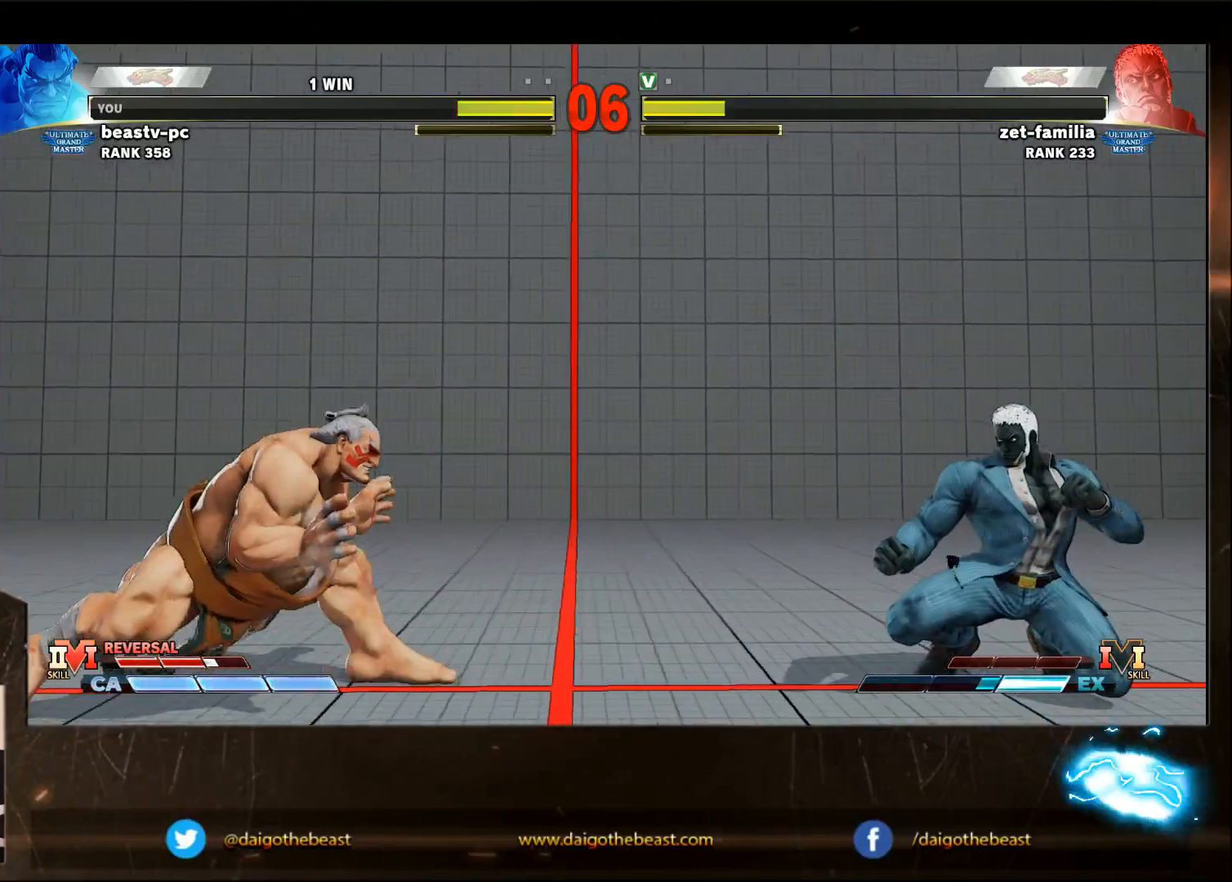
{"buttons": [], "left_stick": "down-left", "events": []}
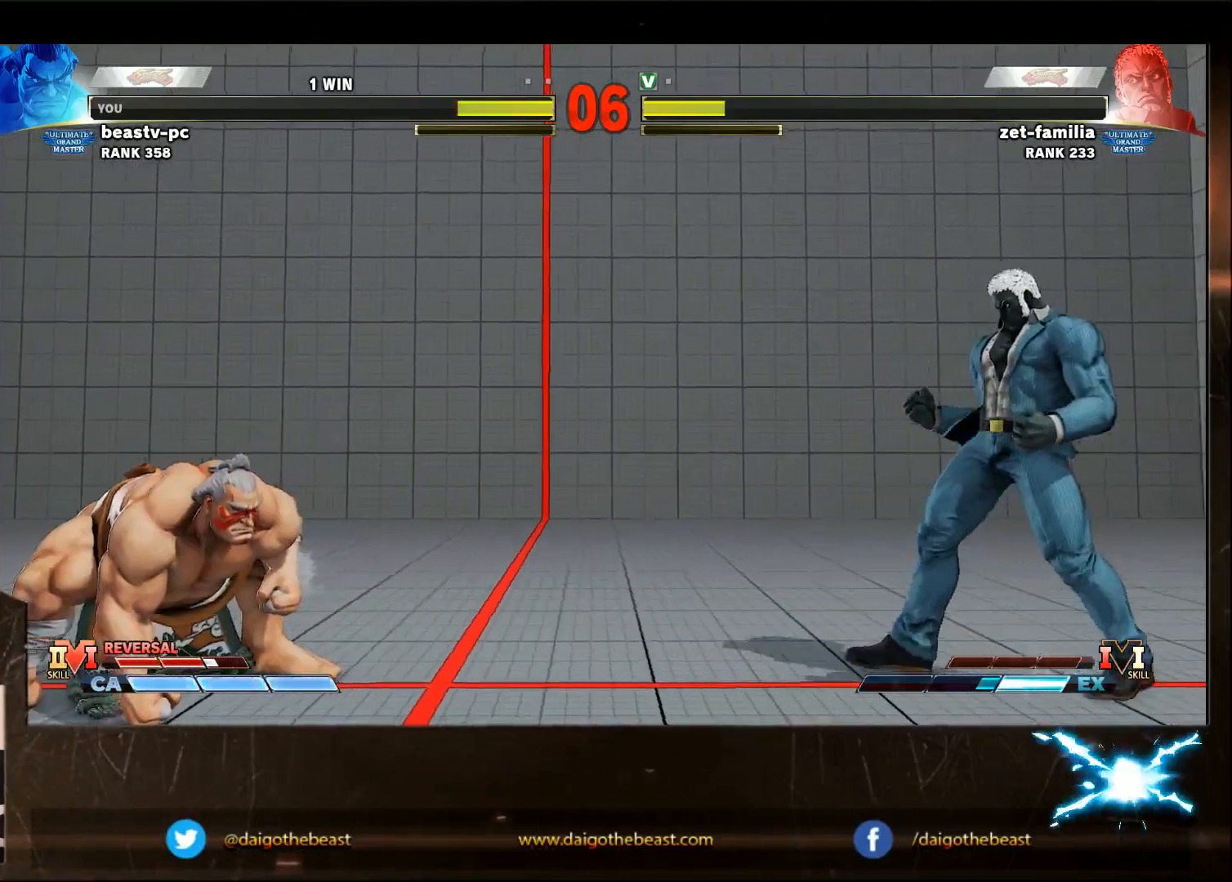
{"buttons": [], "left_stick": "down-left", "events": []}
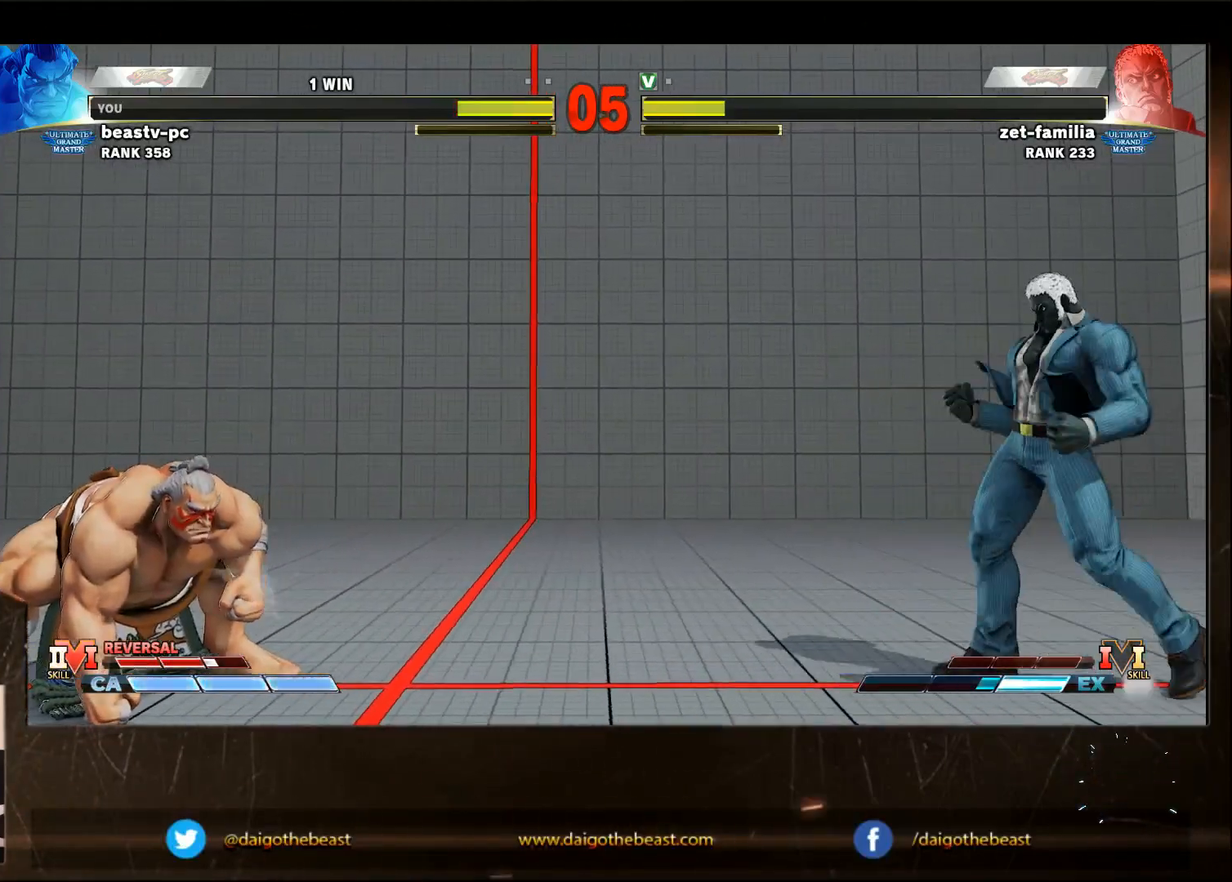
{"buttons": [], "left_stick": "down-left", "events": []}
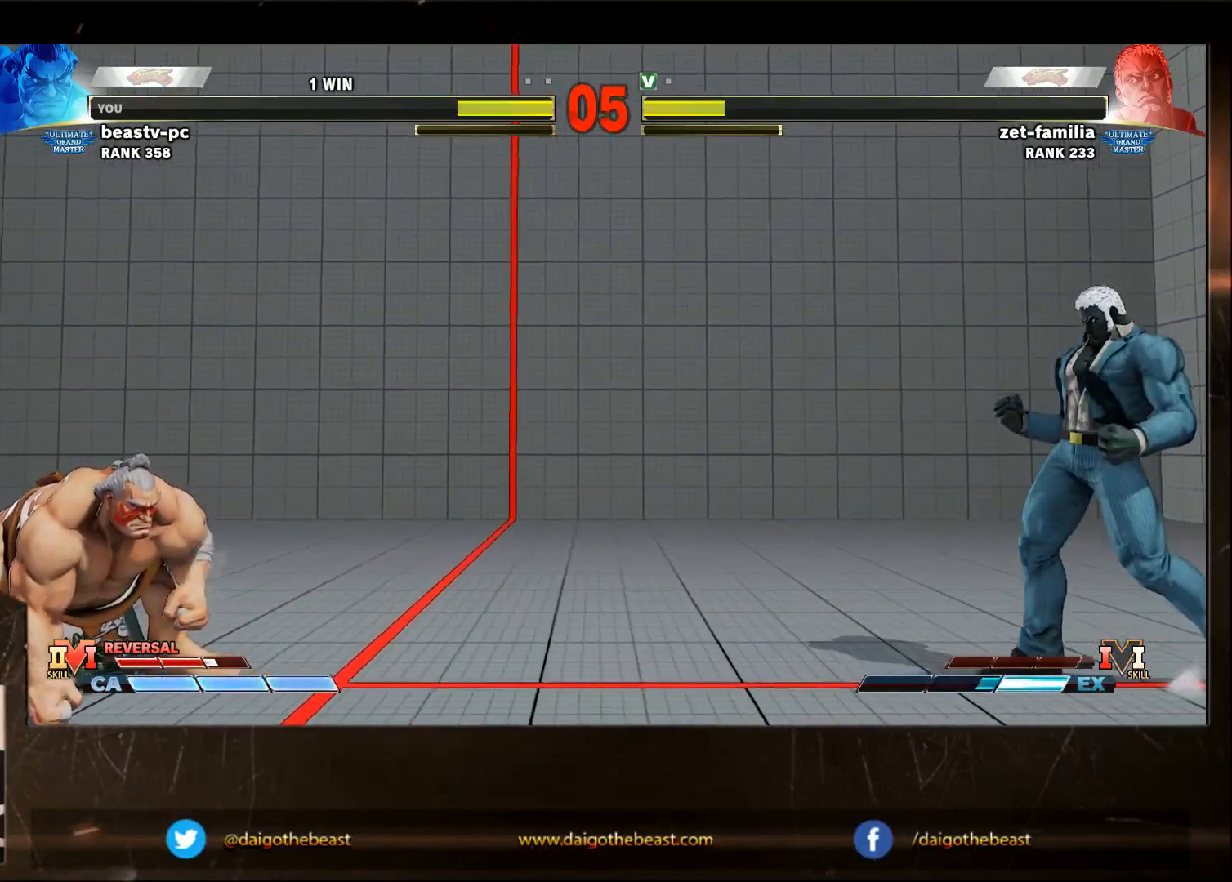
{"buttons": [], "left_stick": "down-left", "events": []}
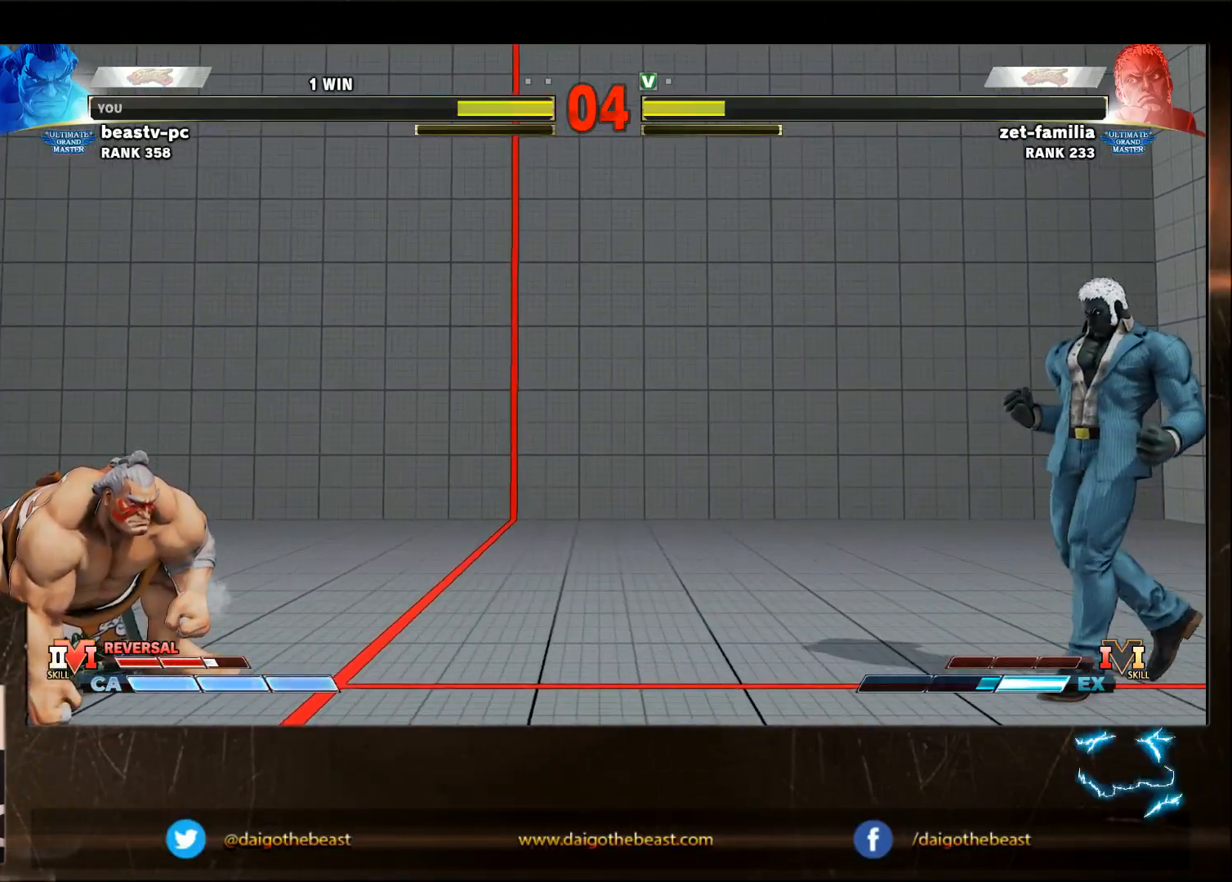
{"buttons": [], "left_stick": "down-left", "events": []}
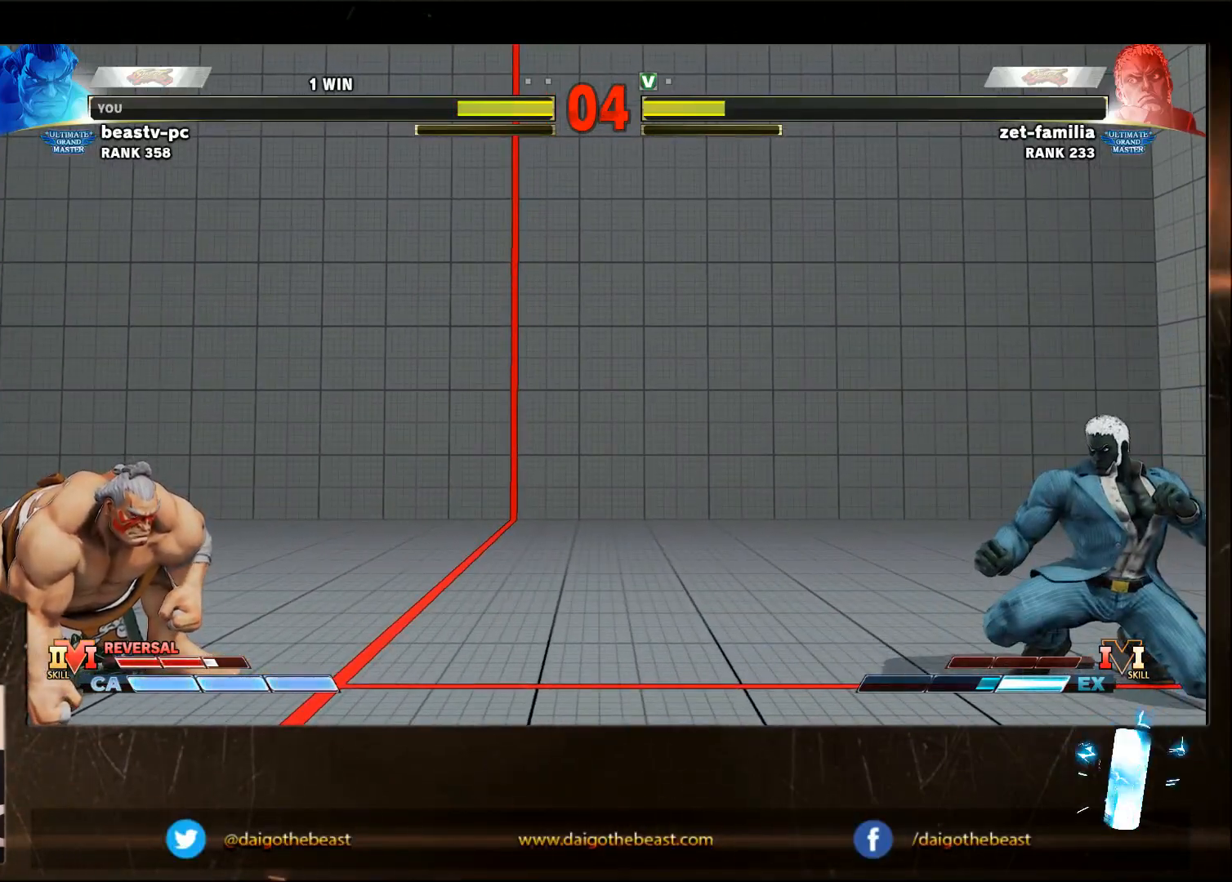
{"buttons": [], "left_stick": "down-left", "events": []}
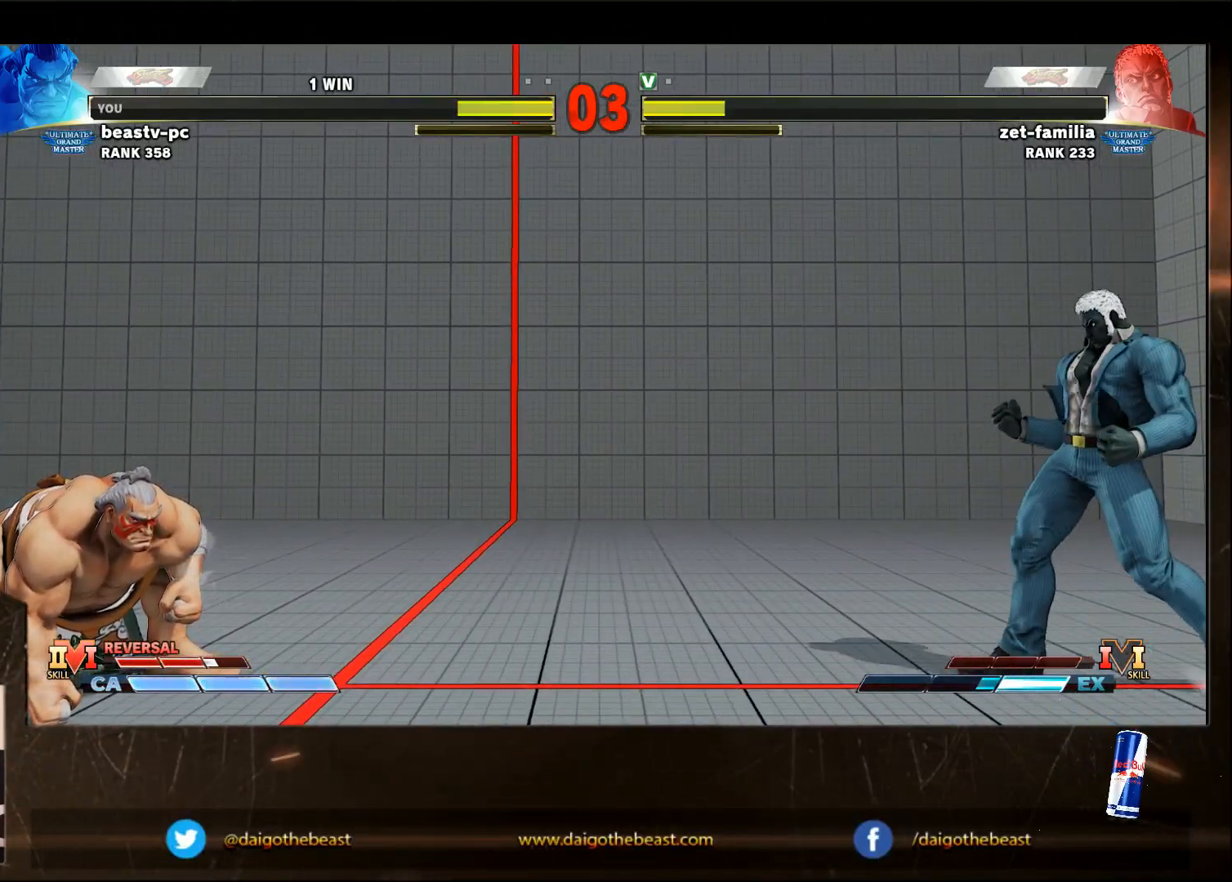
{"buttons": [], "left_stick": "down-left", "events": []}
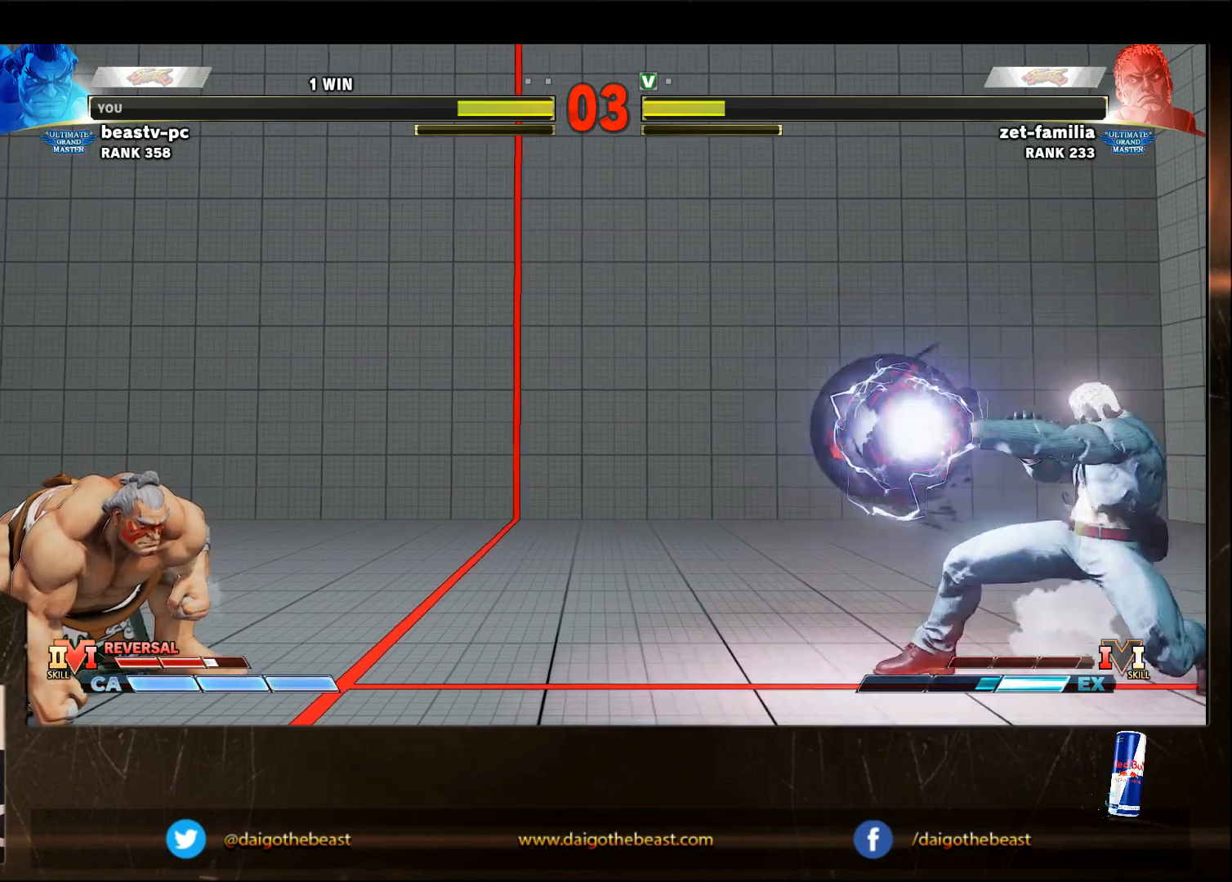
{"buttons": [], "left_stick": "down-left", "events": []}
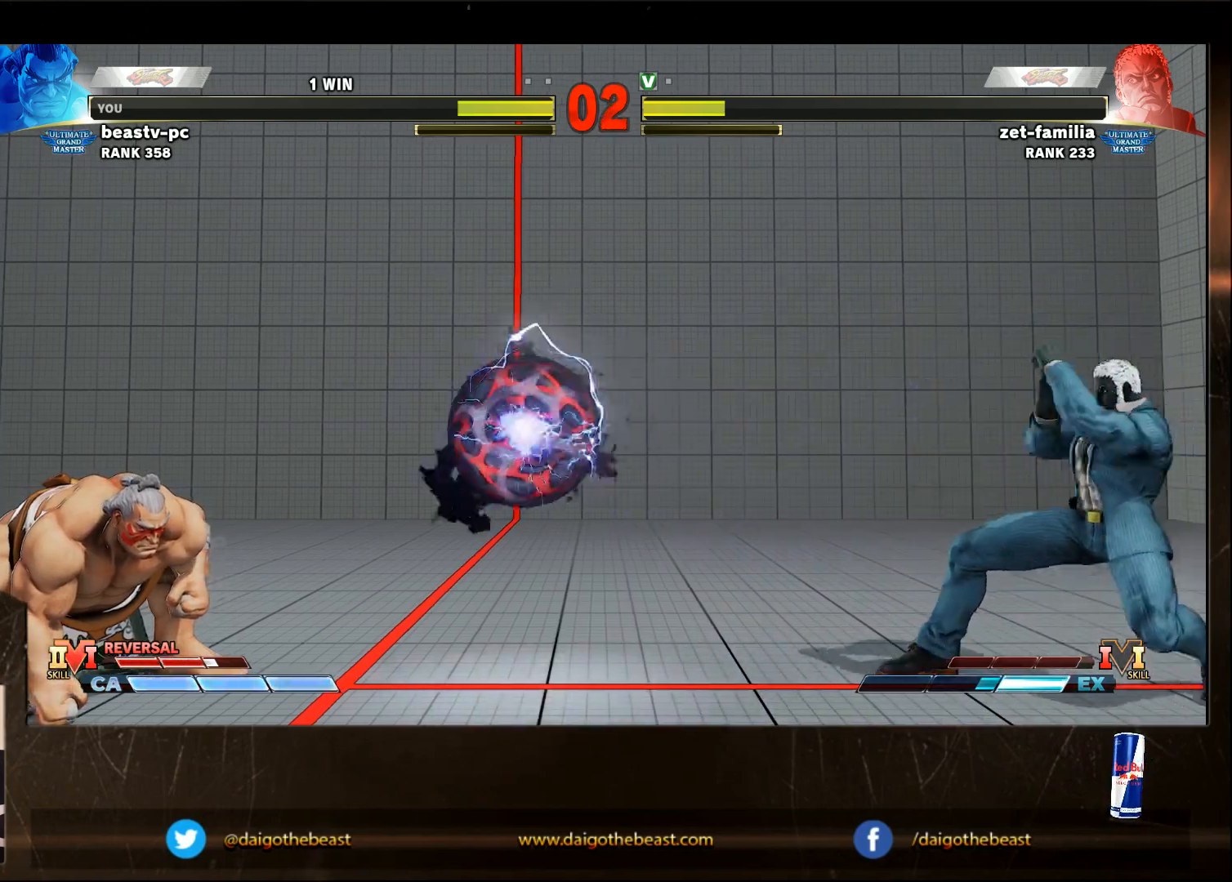
{"buttons": [], "left_stick": "down-left", "events": [[300, "R1", "down"], [300, "TRIANGLE", "down"], [300, "left_stick", "right"], [367, "R1", "up"], [367, "TRIANGLE", "up"], [367, "left_stick", "down-left"]]}
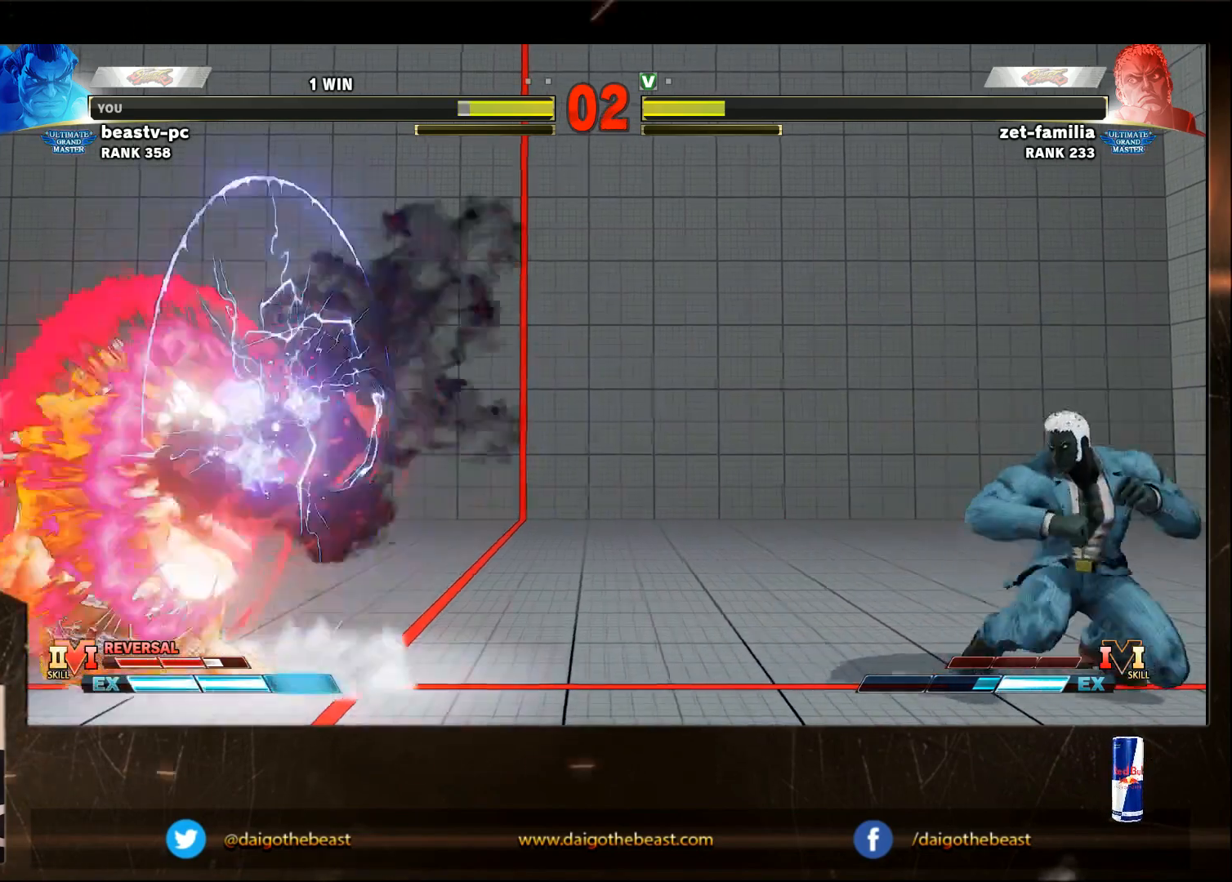
{"buttons": [], "left_stick": "down-left", "events": []}
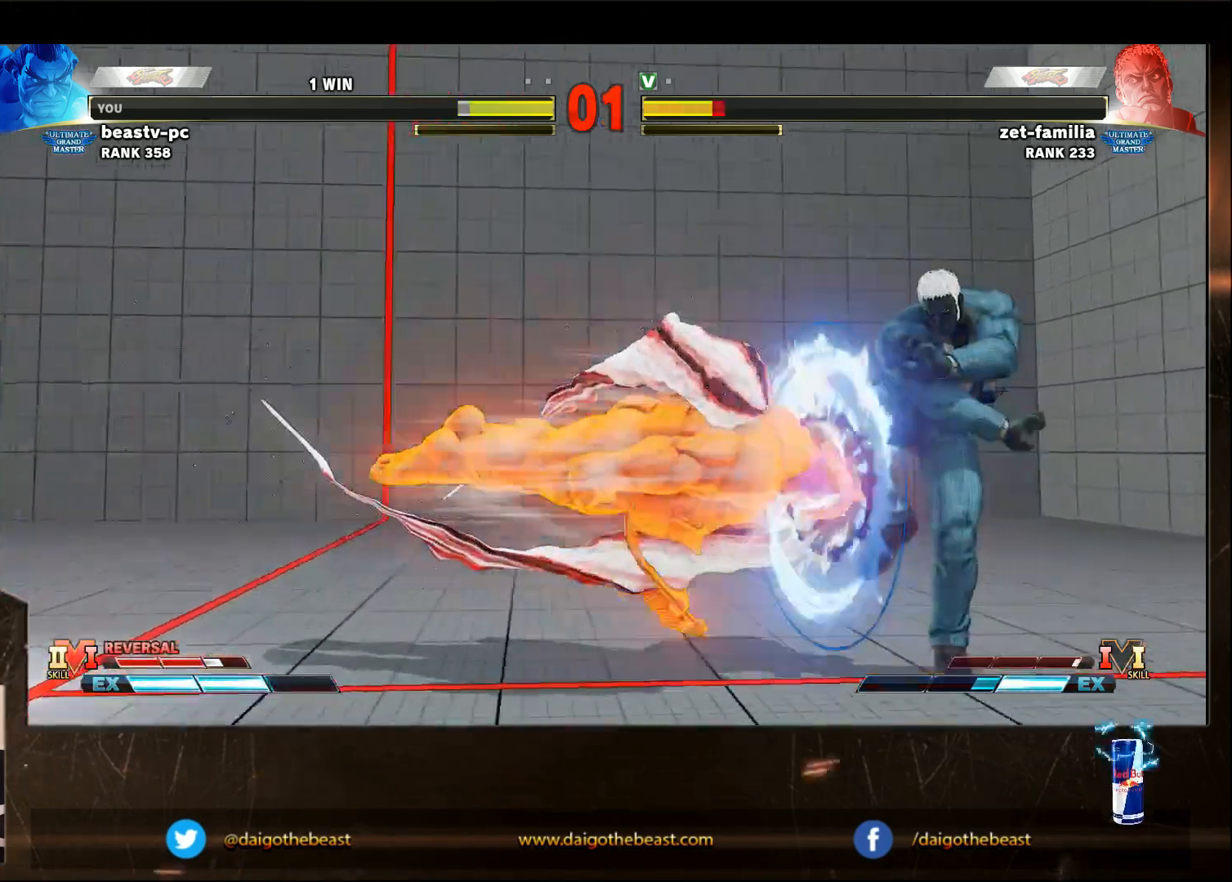
{"buttons": [], "left_stick": "down-left", "events": []}
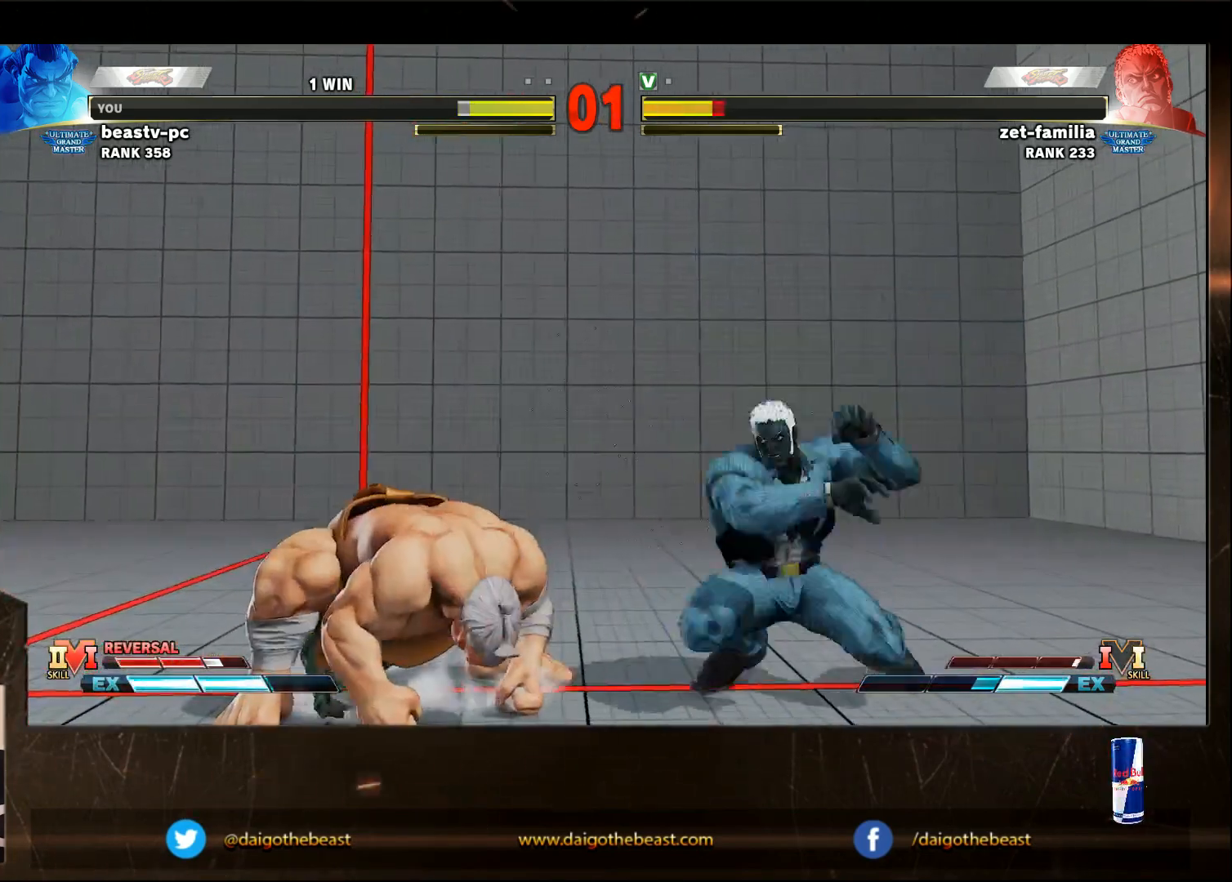
{"buttons": [], "left_stick": "down-left", "events": []}
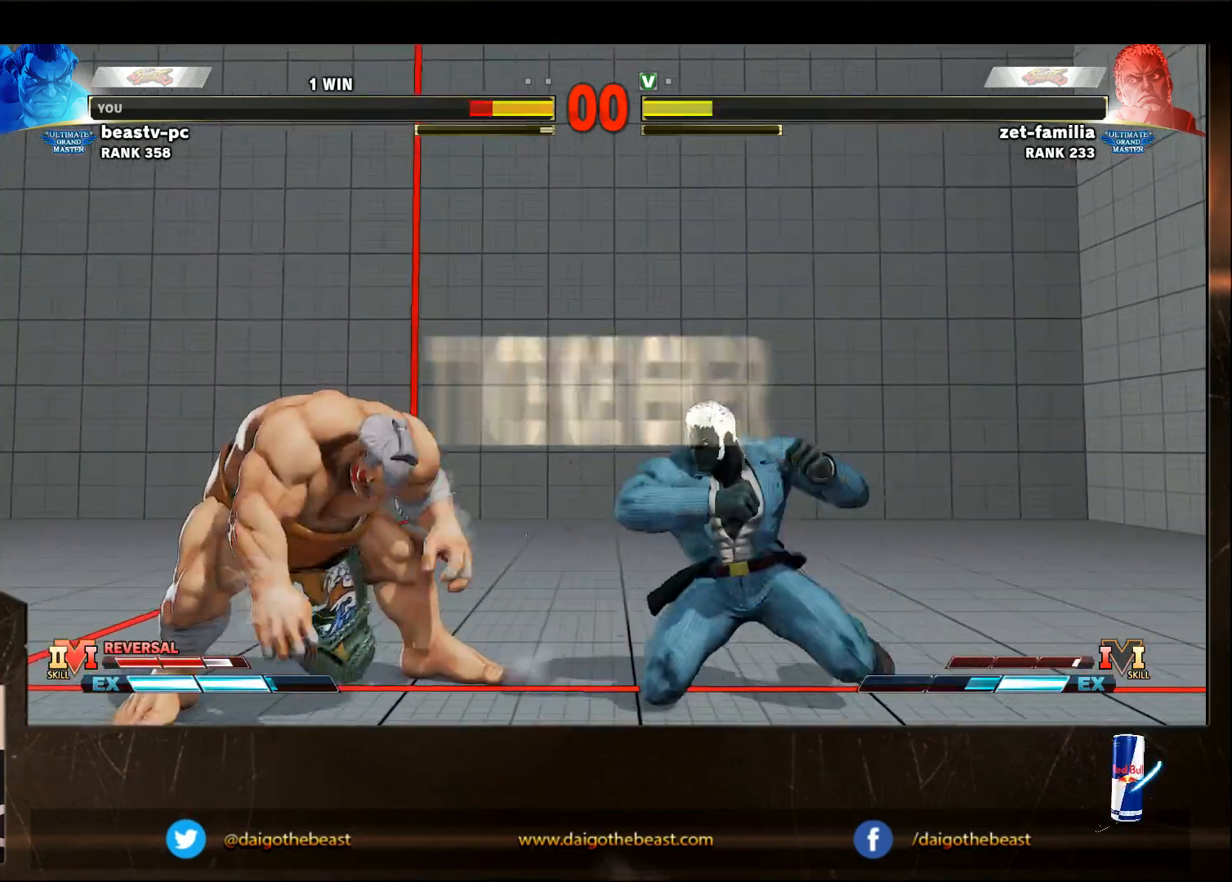
{"buttons": [], "left_stick": "center", "events": [[433, "left_stick", "center"]]}